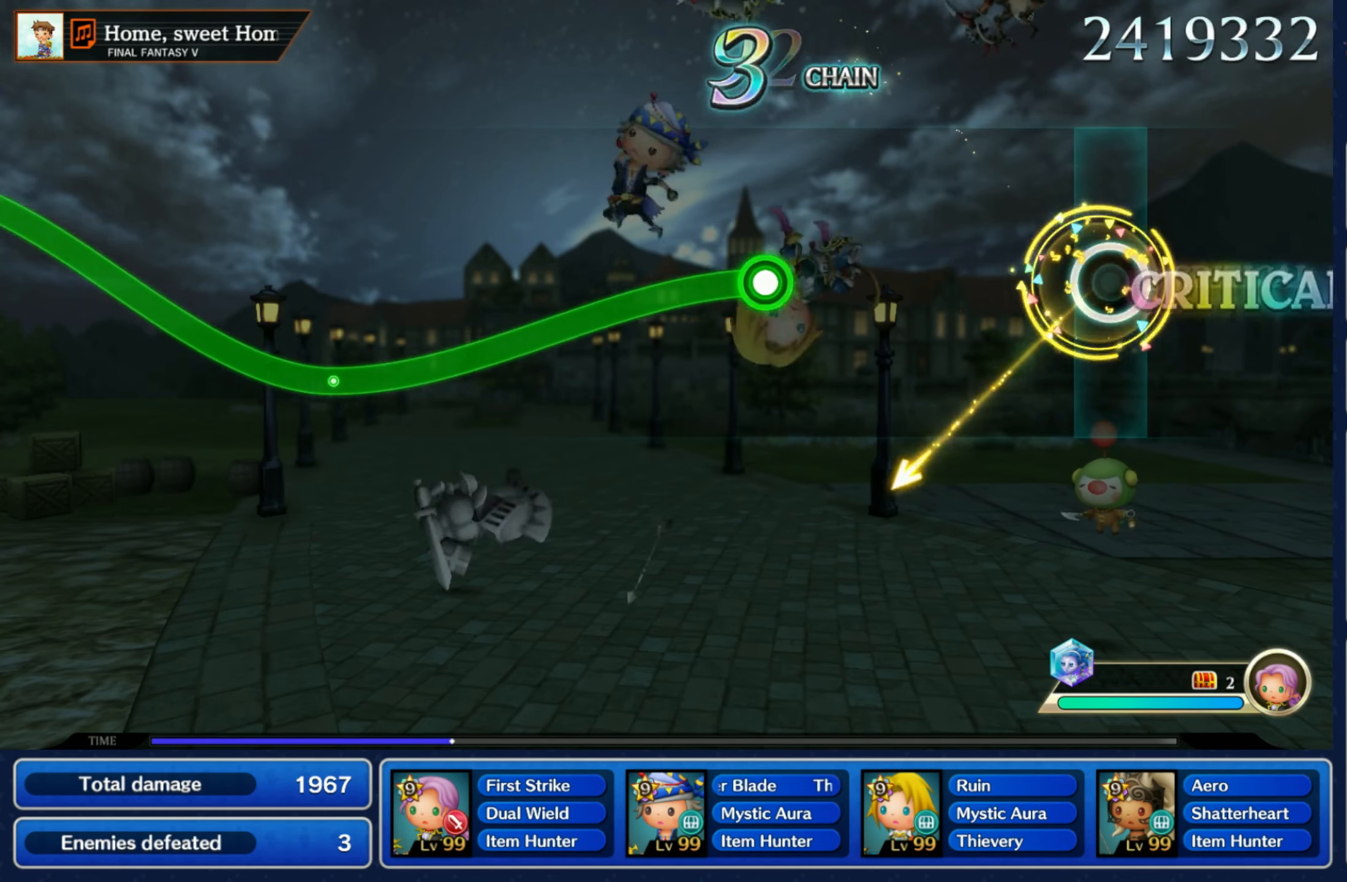
Gameplay with a controller (Nintendo layout); each line is a JSON object with the inputs held at the frame after it (dt_ms = milliseconds from this image to that frame). "events" lists button and stick changes between this image and that frame as [ms after this image, input, new state], when the widget could be followed in between. Not read: L3 R3 SELECT START.
{"dt_ms": 500, "buttons": ["R1"], "left_stick": "down", "right_stick": "center", "events": [[400, "R1", "down"], [400, "left_stick", "down"]]}
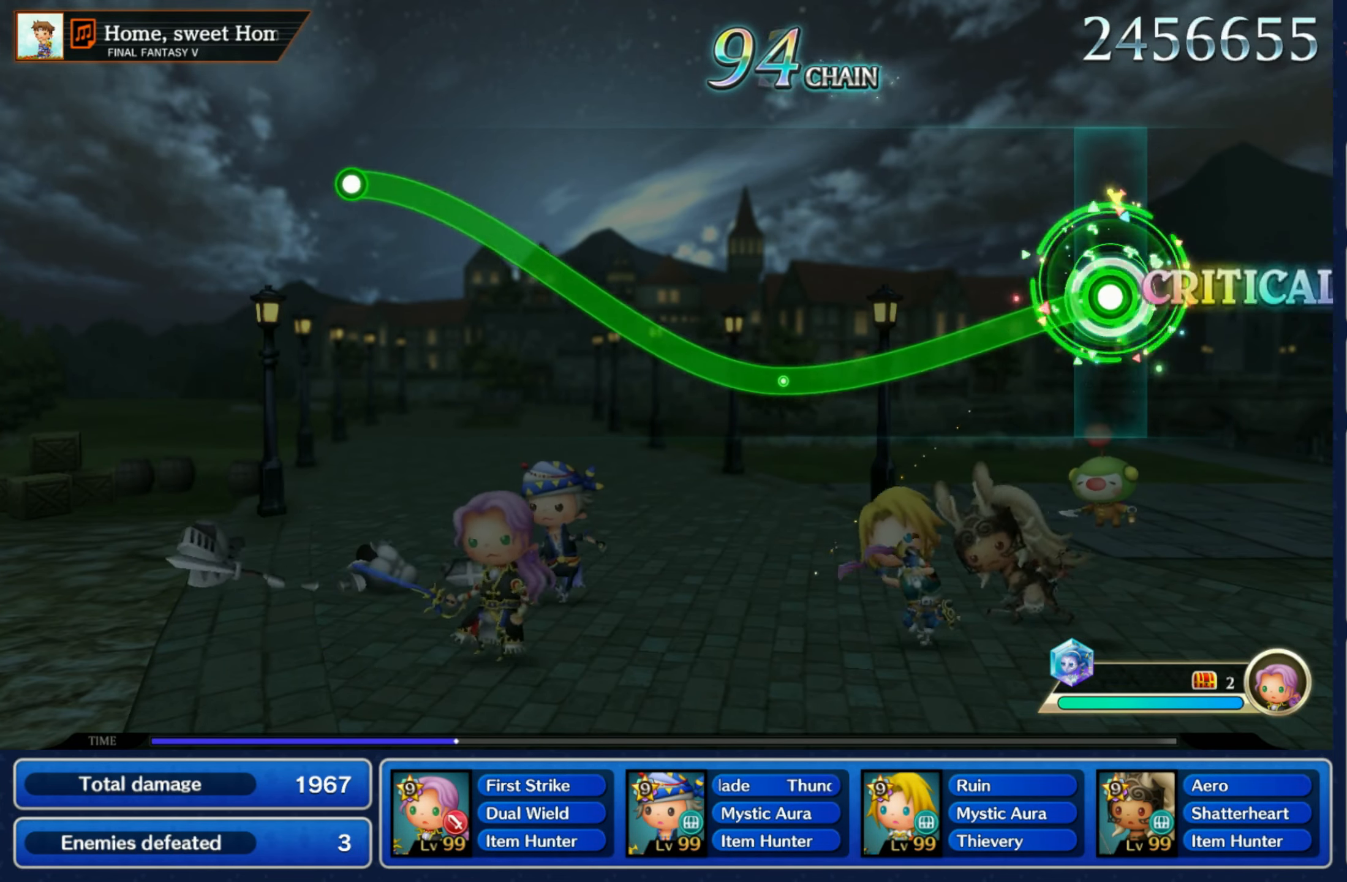
{"dt_ms": 1000, "buttons": [], "left_stick": "center", "right_stick": "center"}
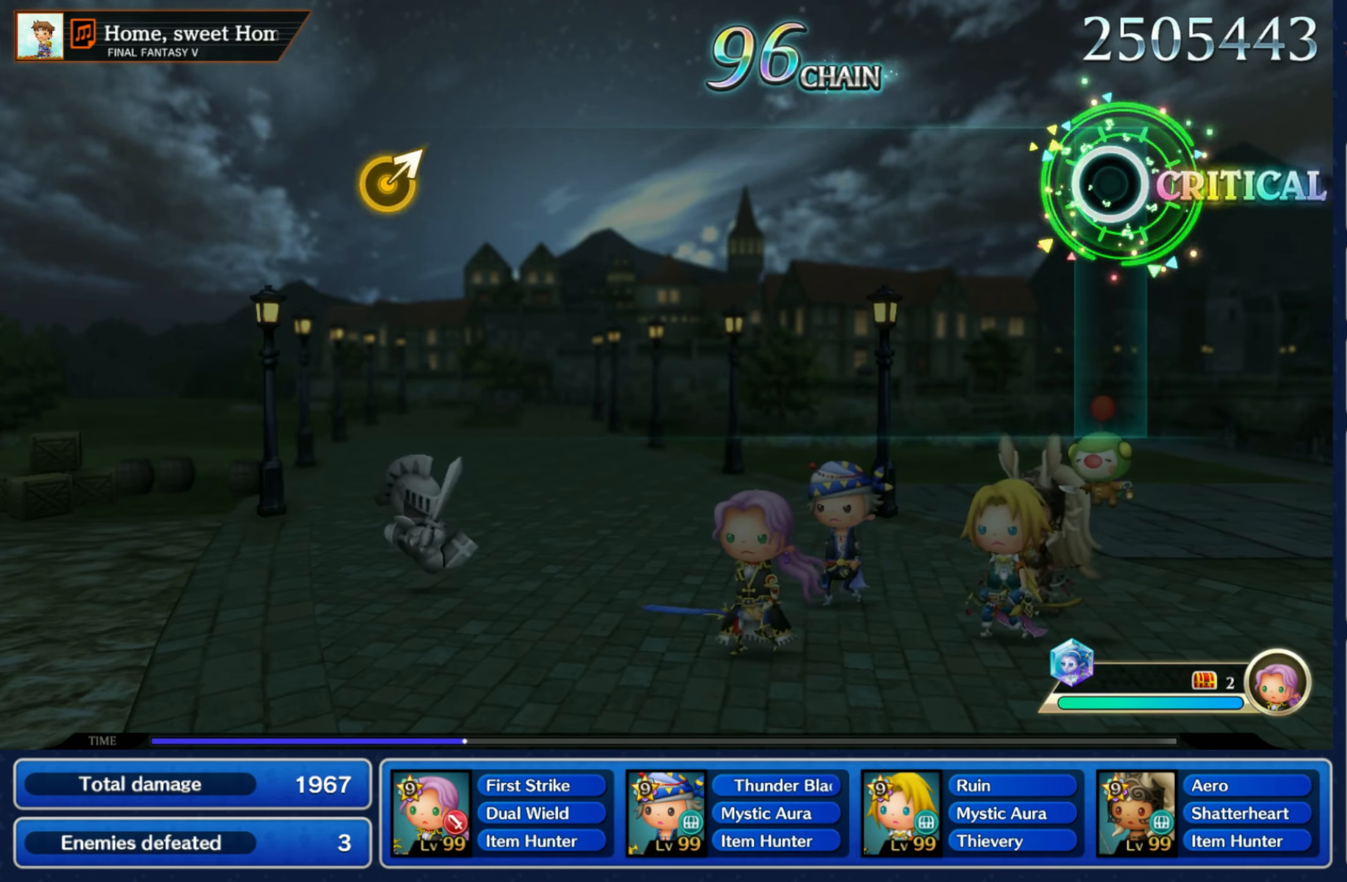
{"dt_ms": 500, "buttons": [], "left_stick": "center", "right_stick": "center", "events": []}
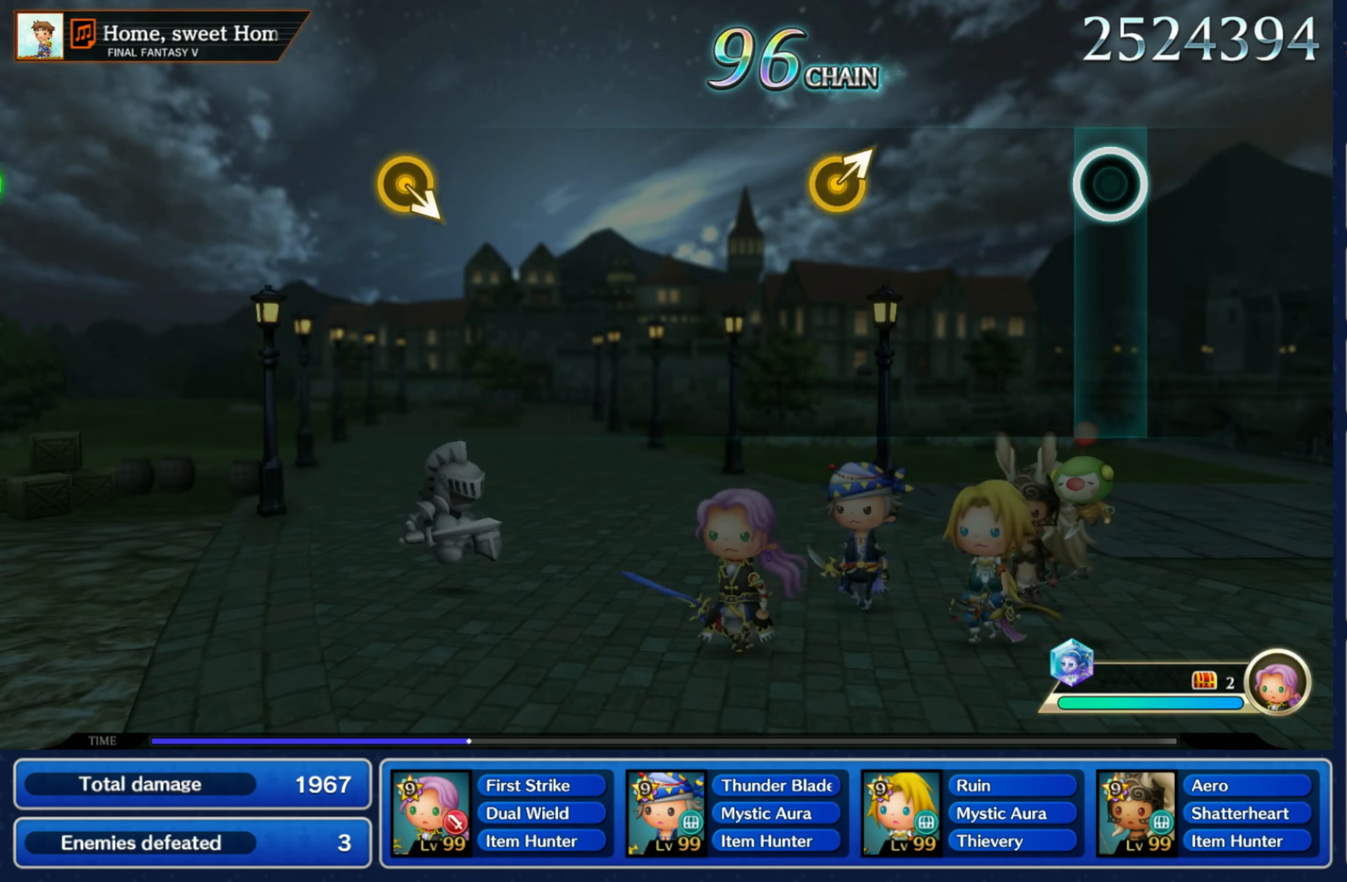
{"dt_ms": 500, "buttons": [], "left_stick": "center", "right_stick": "center", "events": [[317, "left_stick", "up-right"], [483, "left_stick", "center"]]}
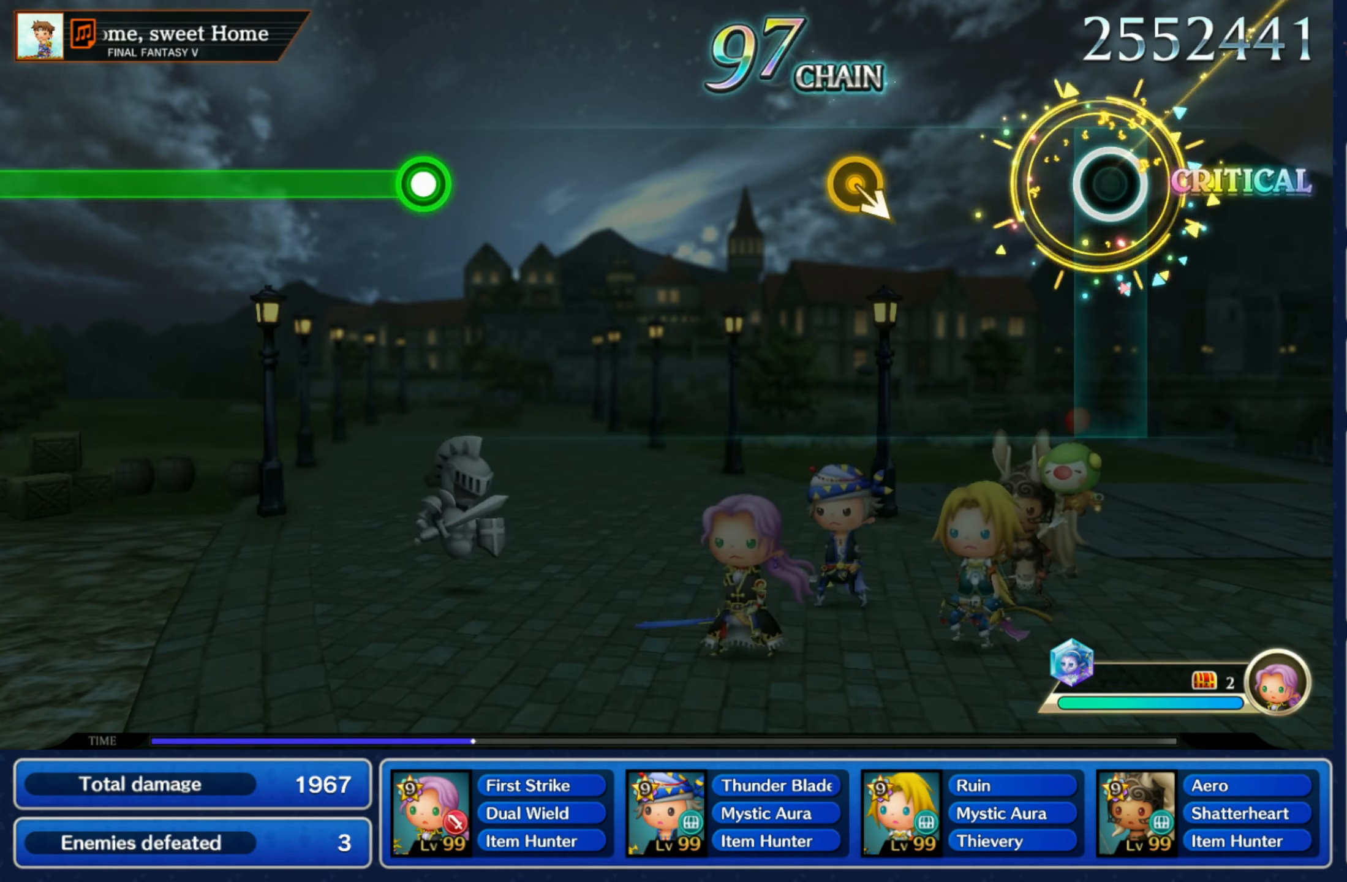
{"dt_ms": 500, "buttons": [], "left_stick": "center", "right_stick": "center", "events": [[317, "DPAD_UP", "down"], [317, "left_stick", "down-right"], [467, "DPAD_UP", "up"], [500, "left_stick", "center"]]}
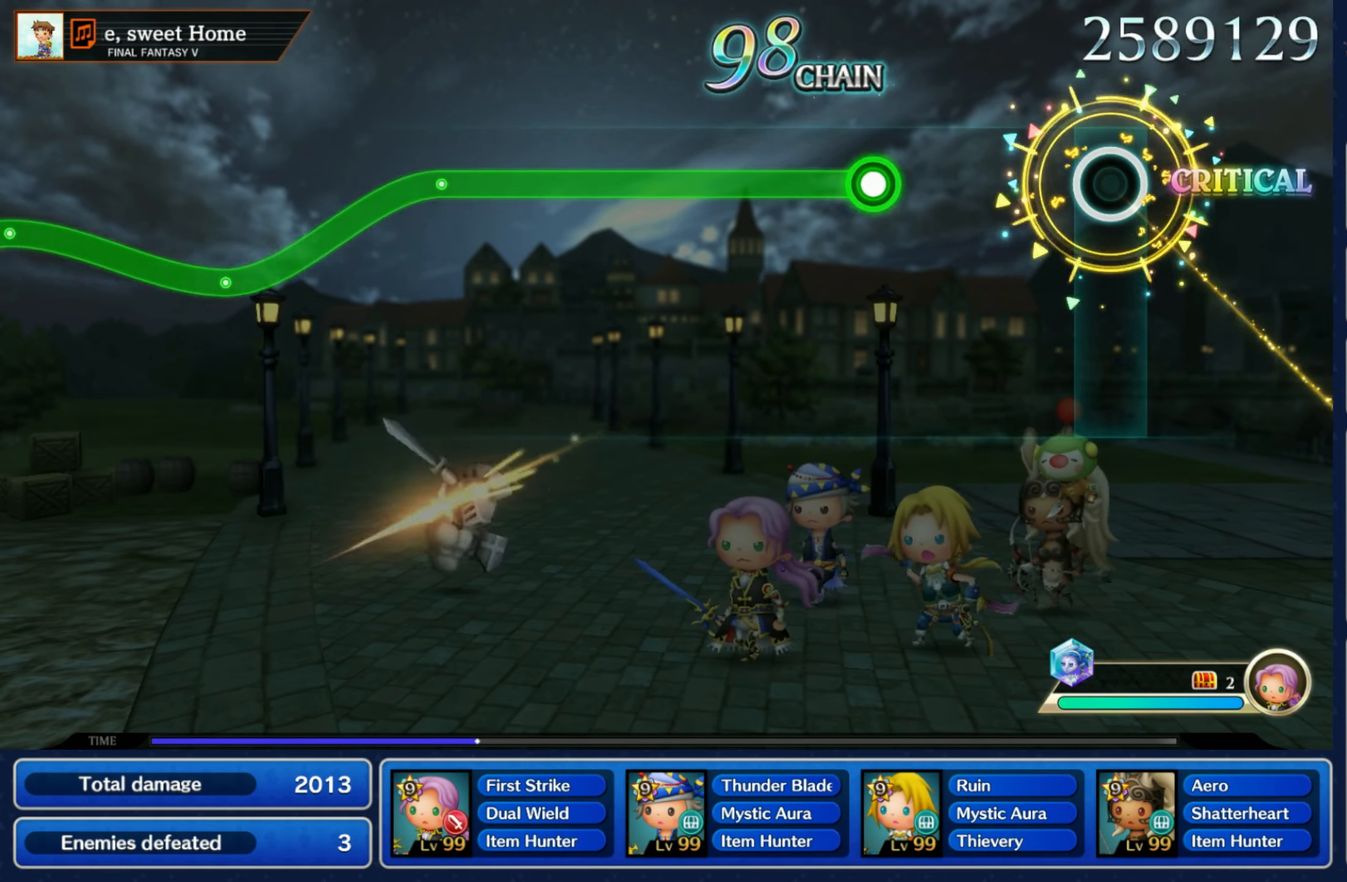
{"dt_ms": 500, "buttons": ["R1"], "left_stick": "down", "right_stick": "center", "events": [[284, "left_stick", "down"], [300, "R1", "down"]]}
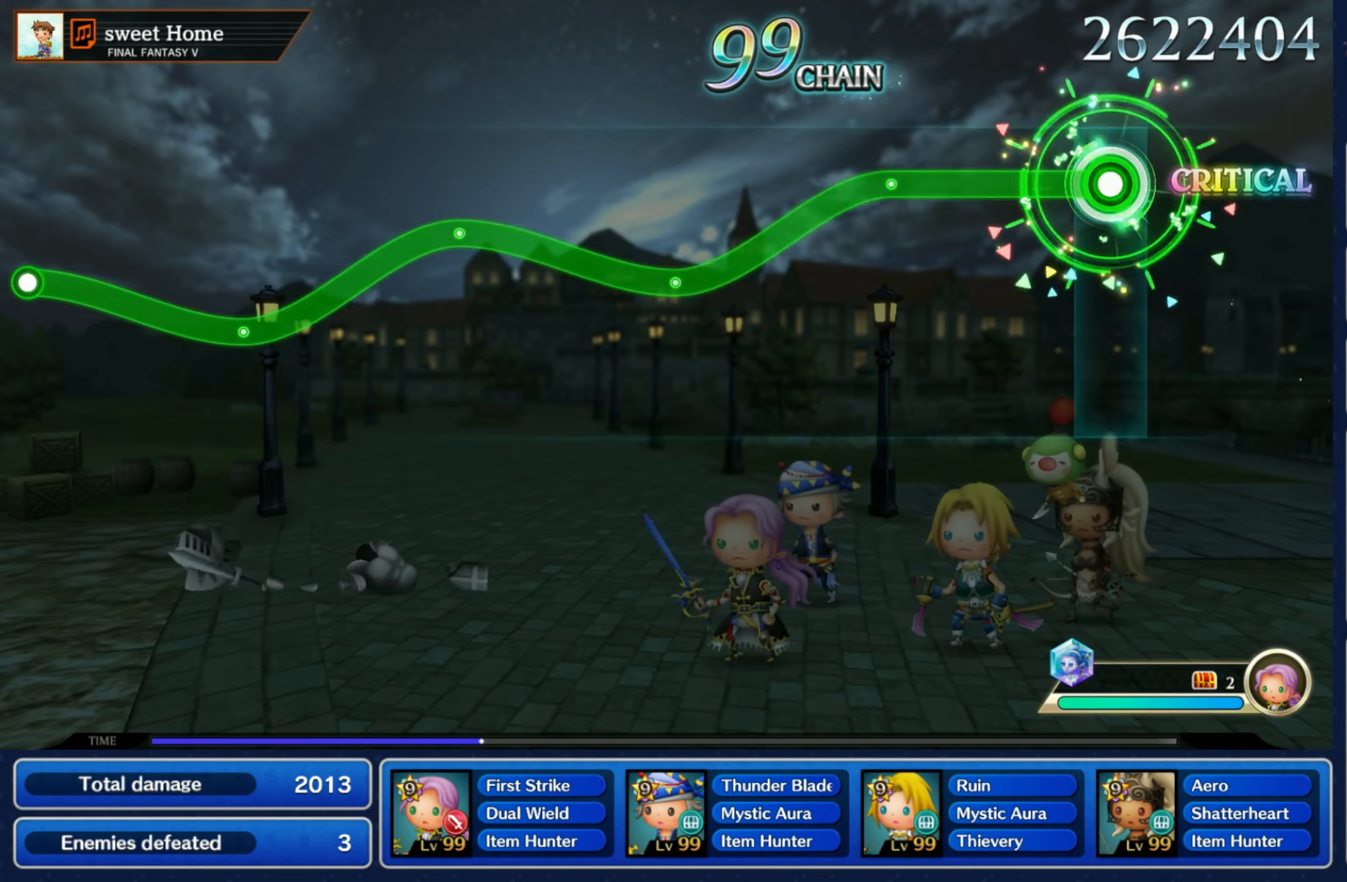
{"dt_ms": 500, "buttons": ["R1"], "left_stick": "down", "right_stick": "center", "events": []}
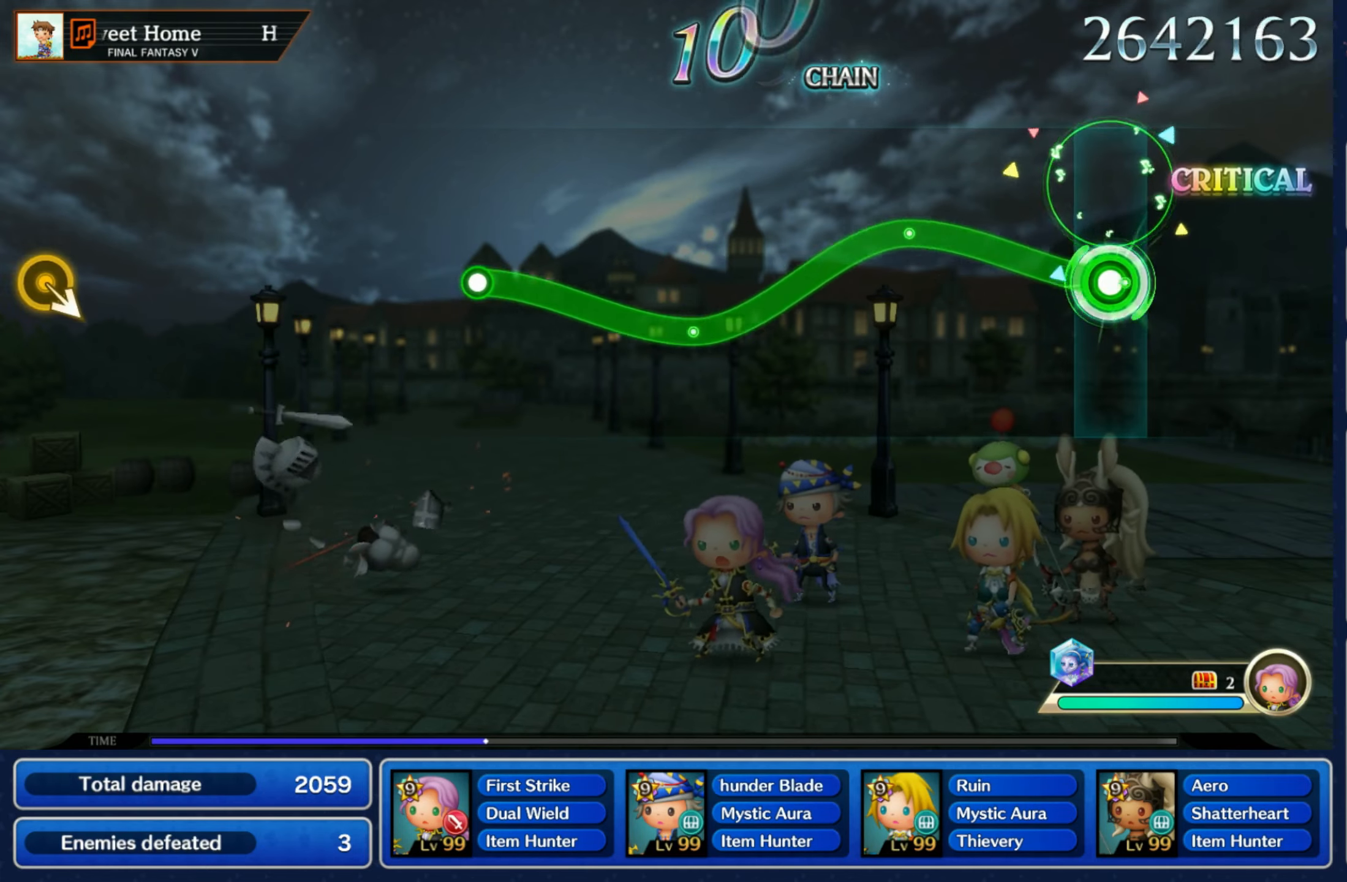
{"dt_ms": 500, "buttons": ["R1"], "left_stick": "up-right", "right_stick": "center", "events": [[34, "left_stick", "right"], [217, "left_stick", "up"], [284, "left_stick", "down"], [500, "left_stick", "up-right"]]}
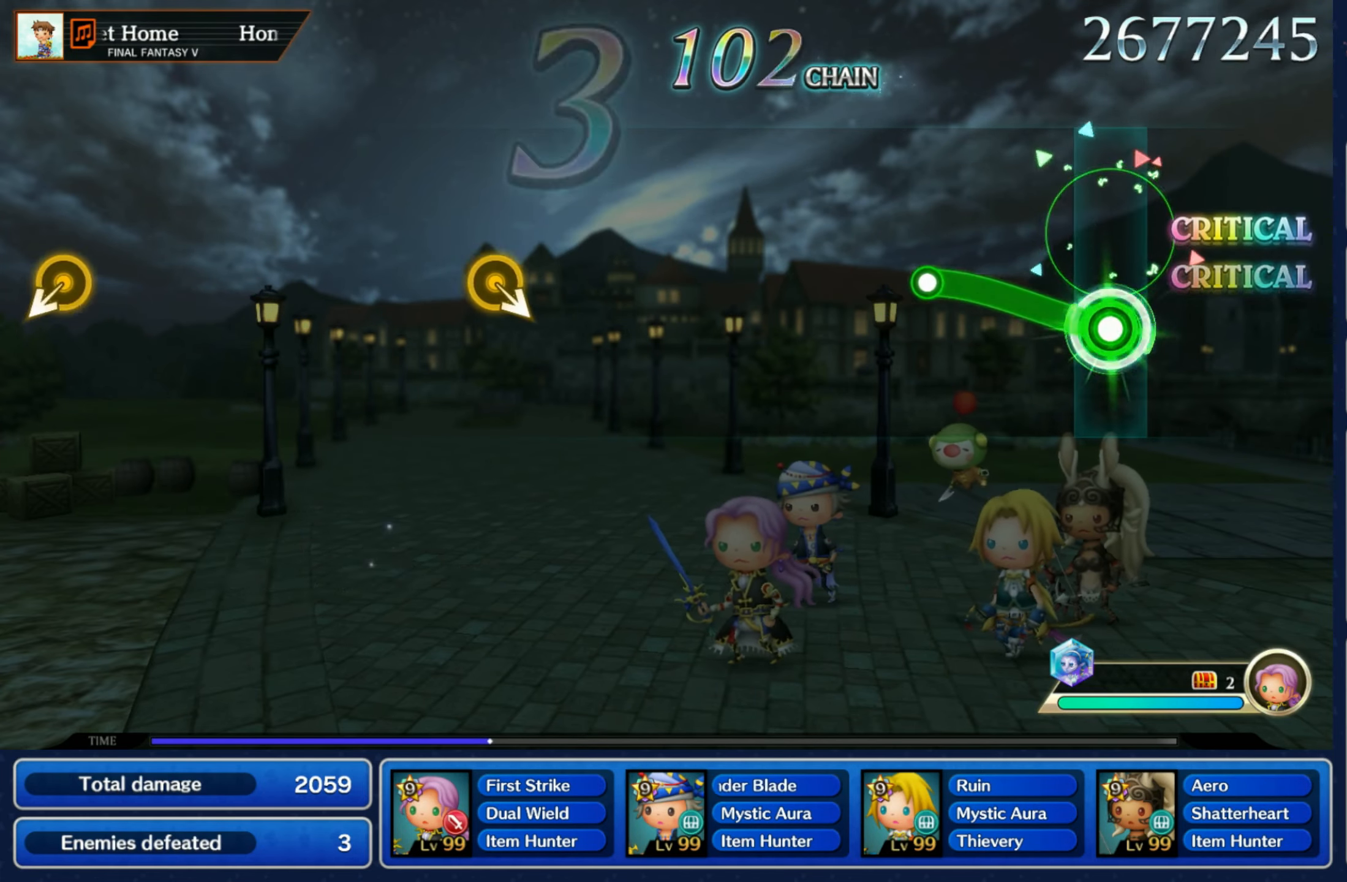
{"dt_ms": 500, "buttons": [], "left_stick": "center", "right_stick": "center", "events": [[217, "R1", "up"], [234, "left_stick", "center"]]}
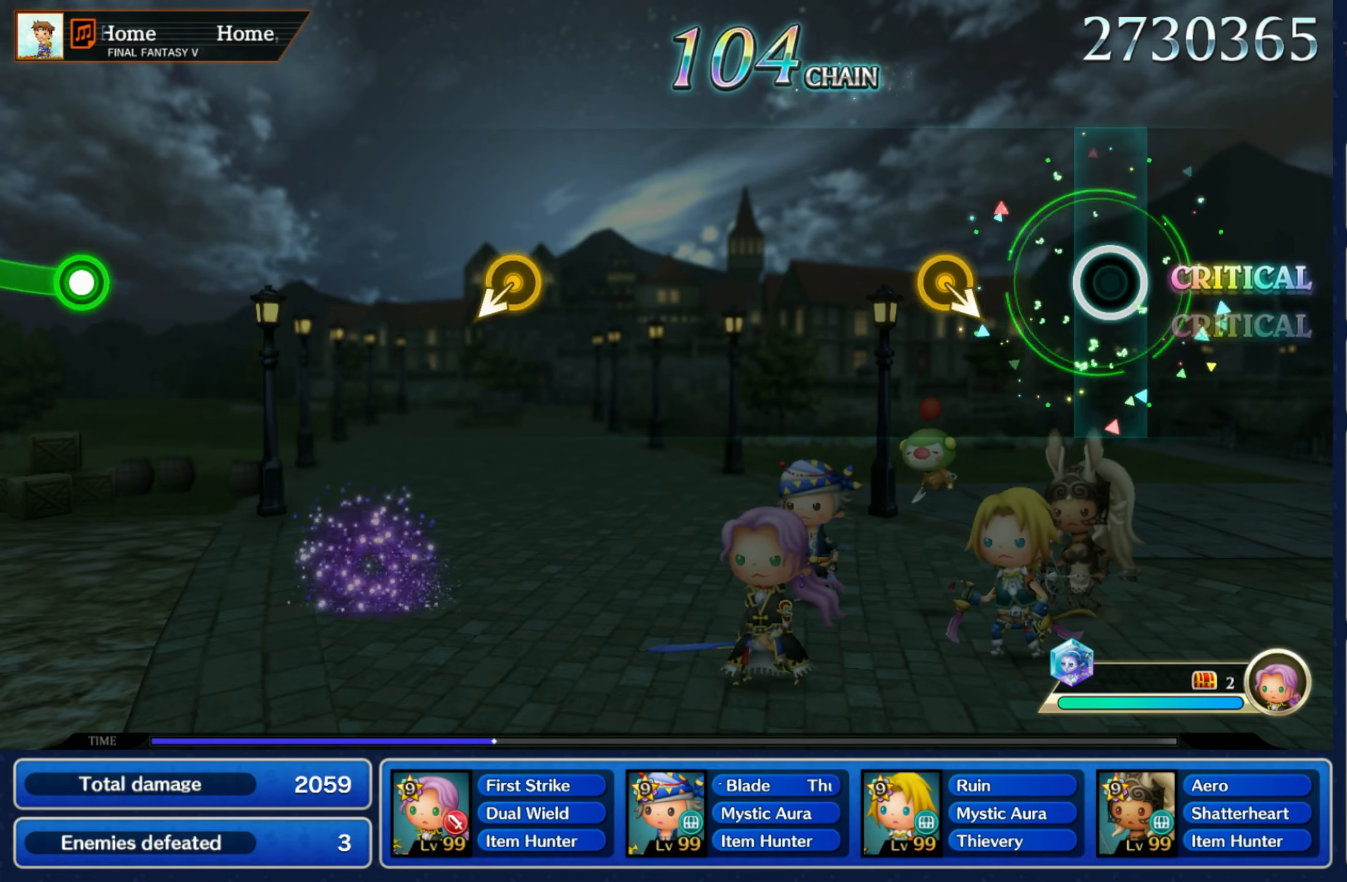
{"dt_ms": 500, "buttons": [], "left_stick": "center", "right_stick": "center"}
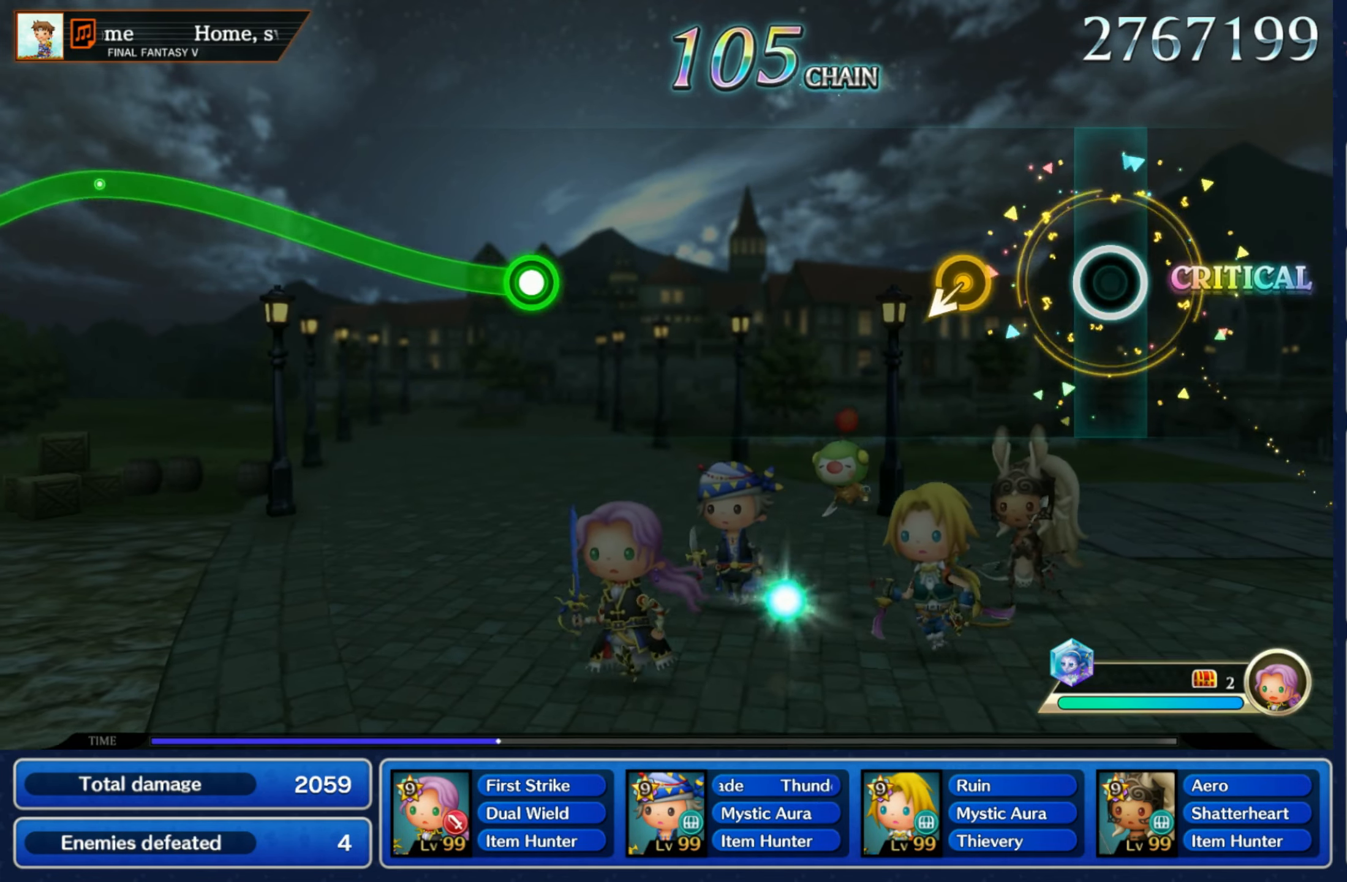
{"dt_ms": 500, "buttons": [], "left_stick": "center", "right_stick": "center", "events": [[184, "left_stick", "down-left"], [334, "left_stick", "center"]]}
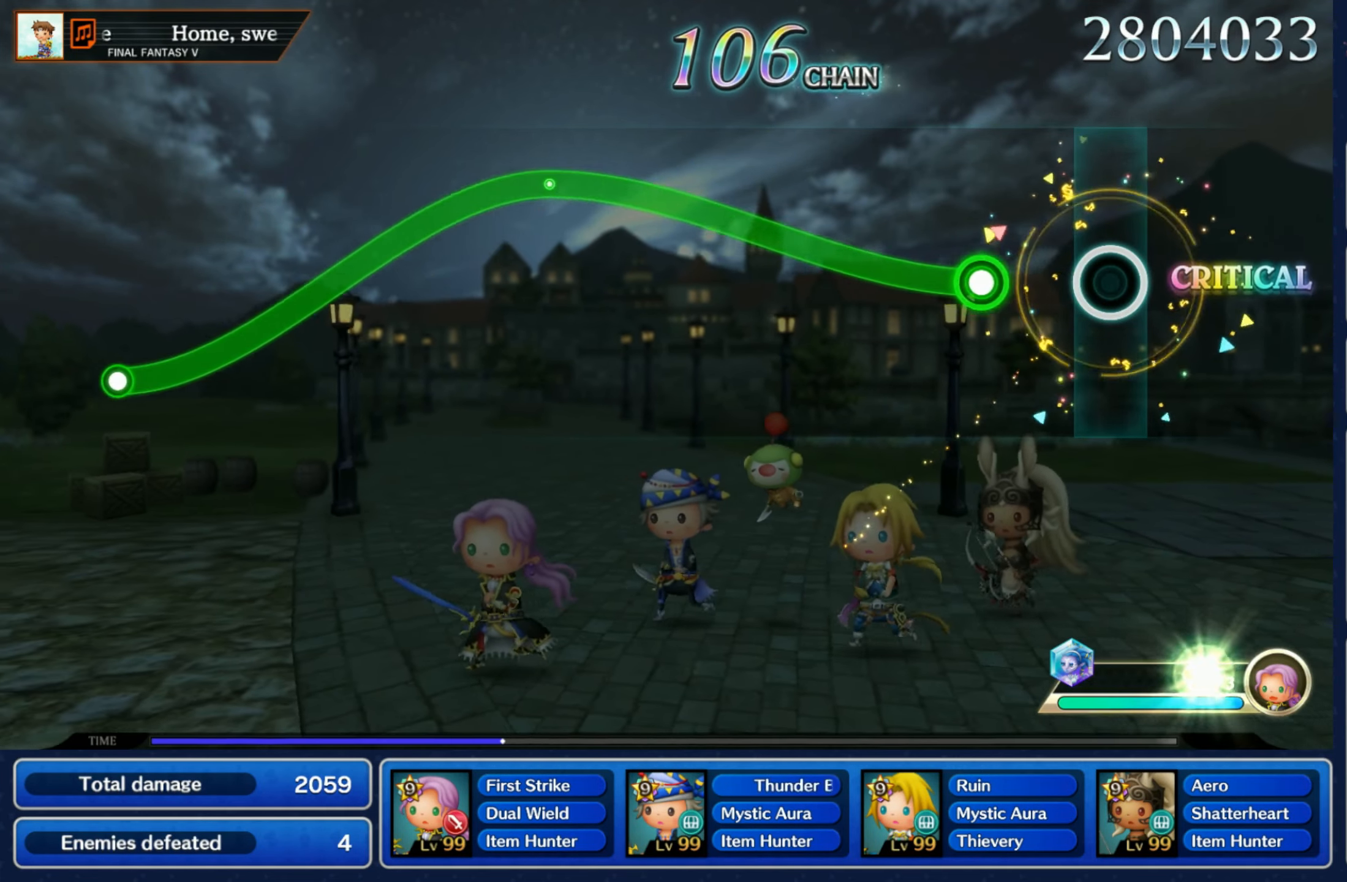
{"dt_ms": 500, "buttons": ["R1"], "left_stick": "up", "right_stick": "center", "events": [[167, "R1", "down"], [167, "left_stick", "up"]]}
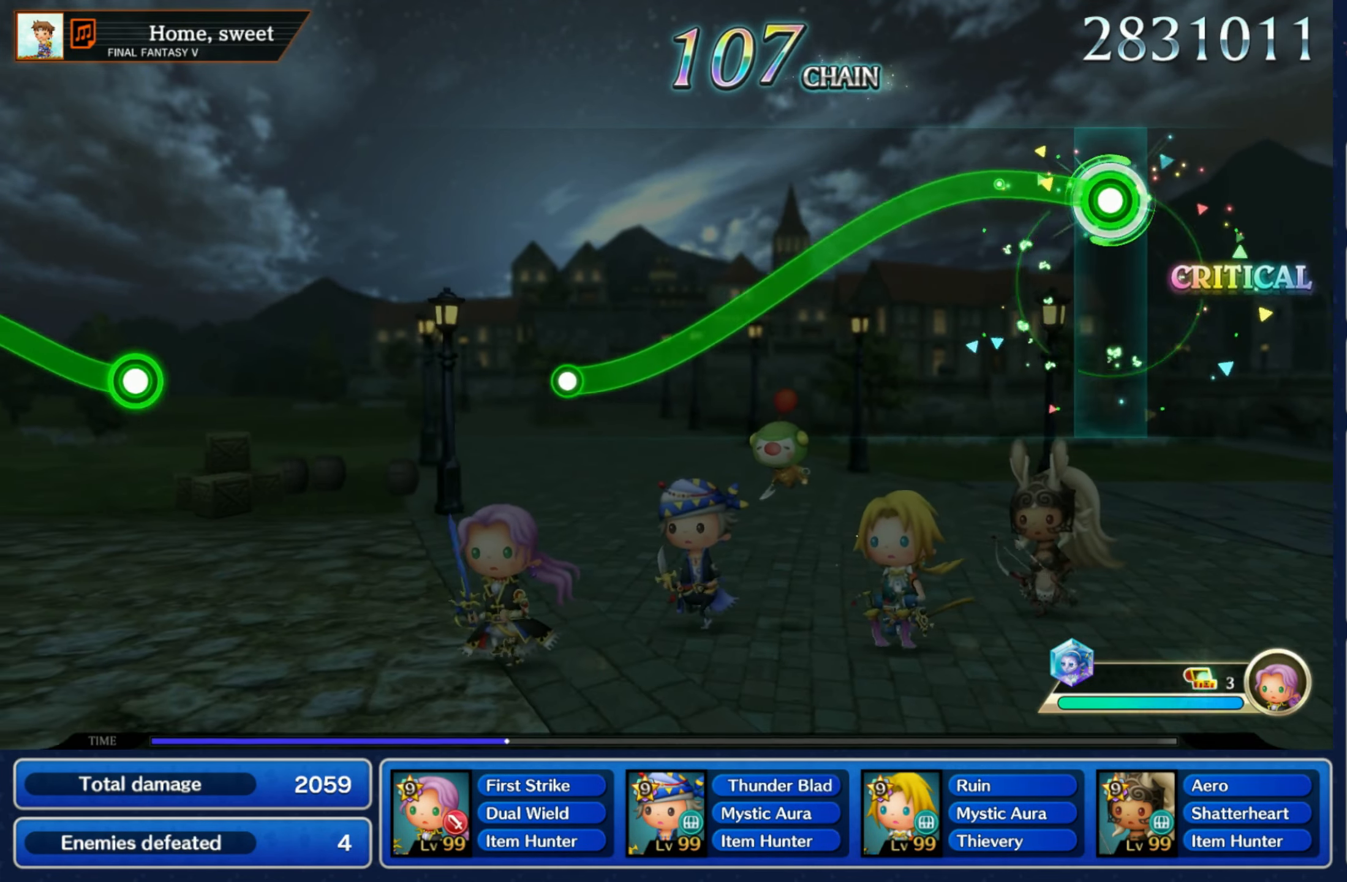
{"dt_ms": 500, "buttons": ["R1"], "left_stick": "down", "right_stick": "center", "events": [[184, "left_stick", "down"]]}
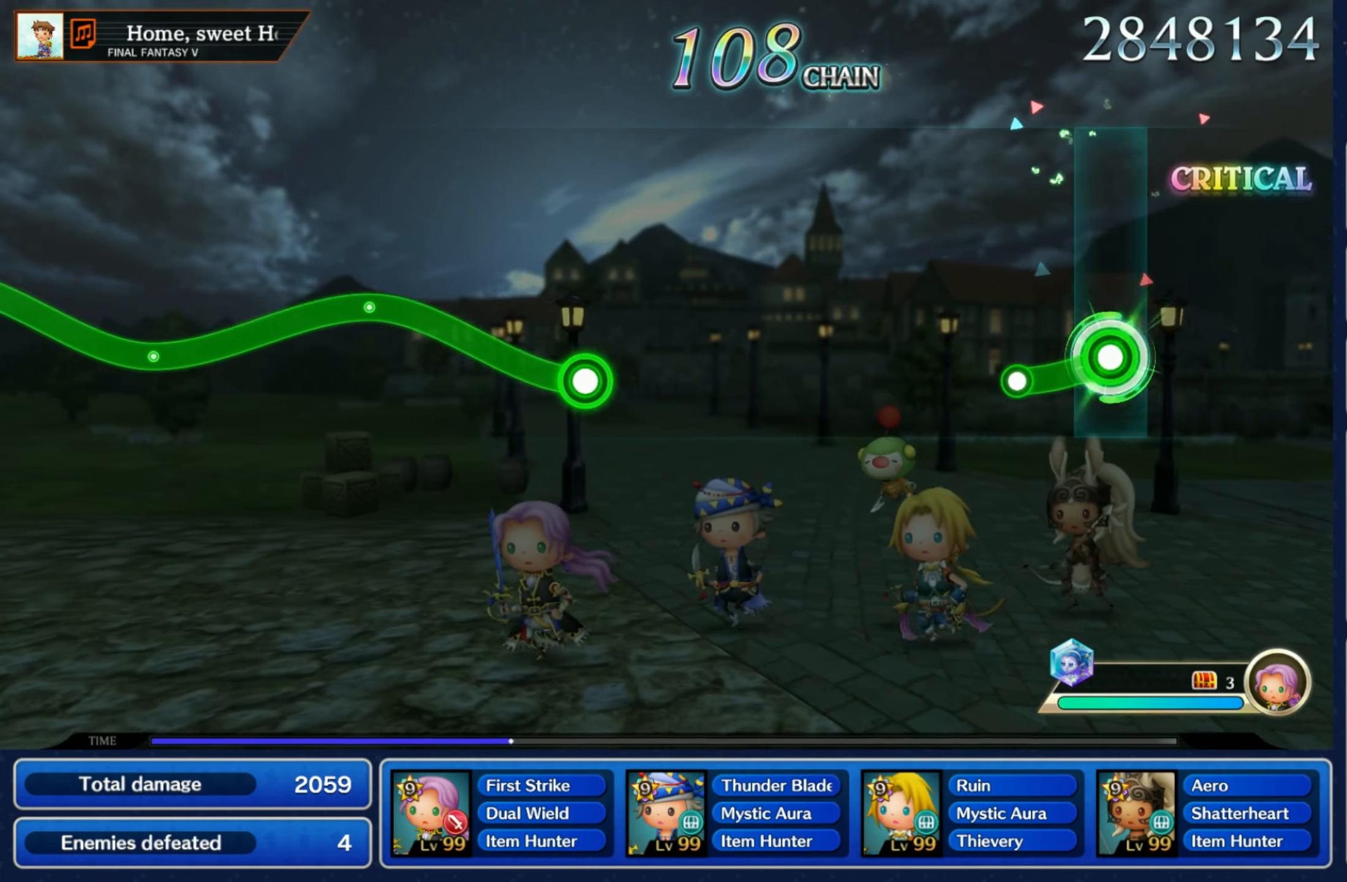
{"dt_ms": 500, "buttons": [], "left_stick": "center", "right_stick": "center", "events": [[117, "R1", "up"], [117, "left_stick", "center"]]}
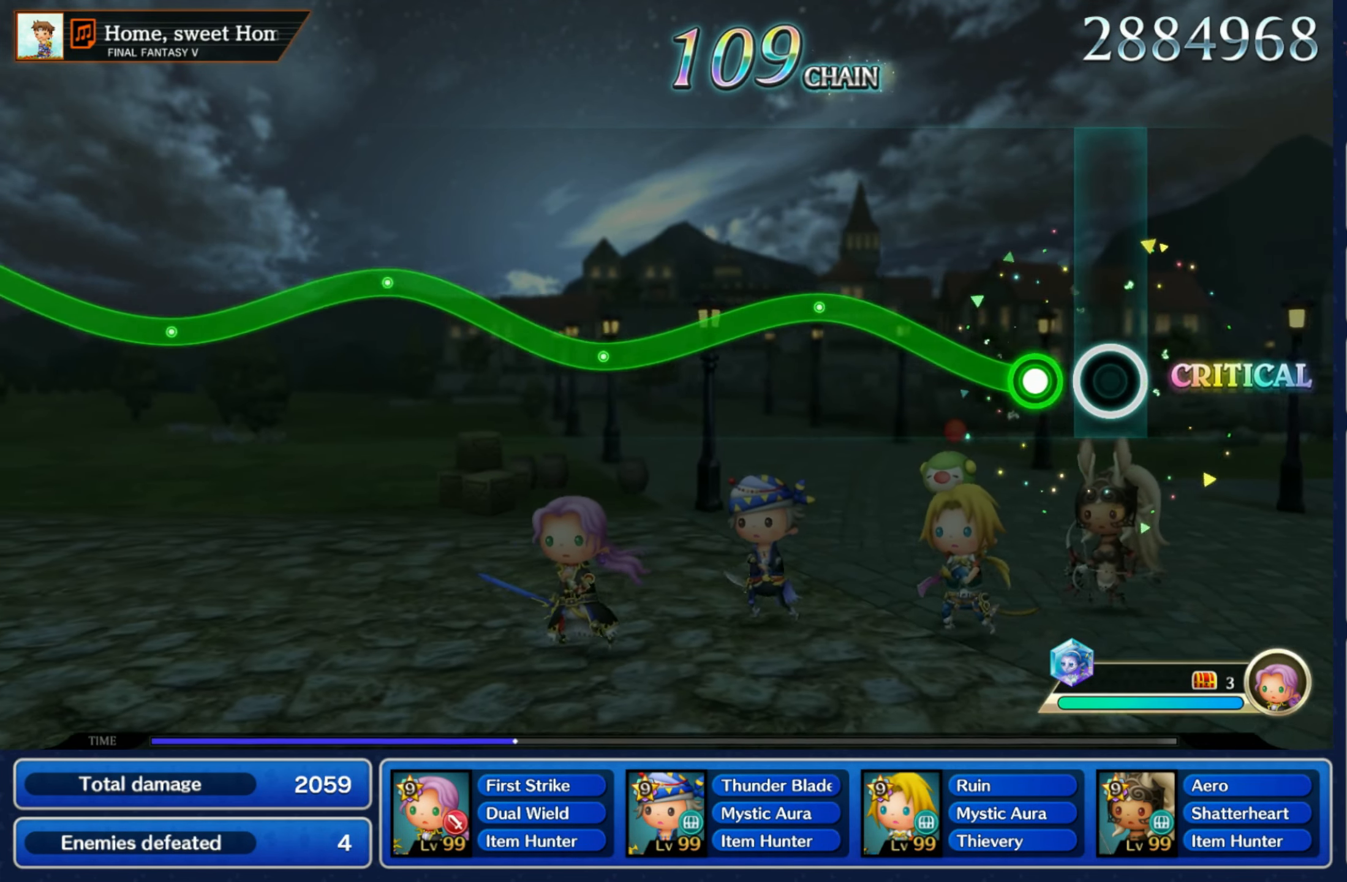
{"dt_ms": 500, "buttons": ["R1"], "left_stick": "down", "right_stick": "center", "events": [[100, "R1", "down"], [100, "left_stick", "up"], [350, "left_stick", "down"]]}
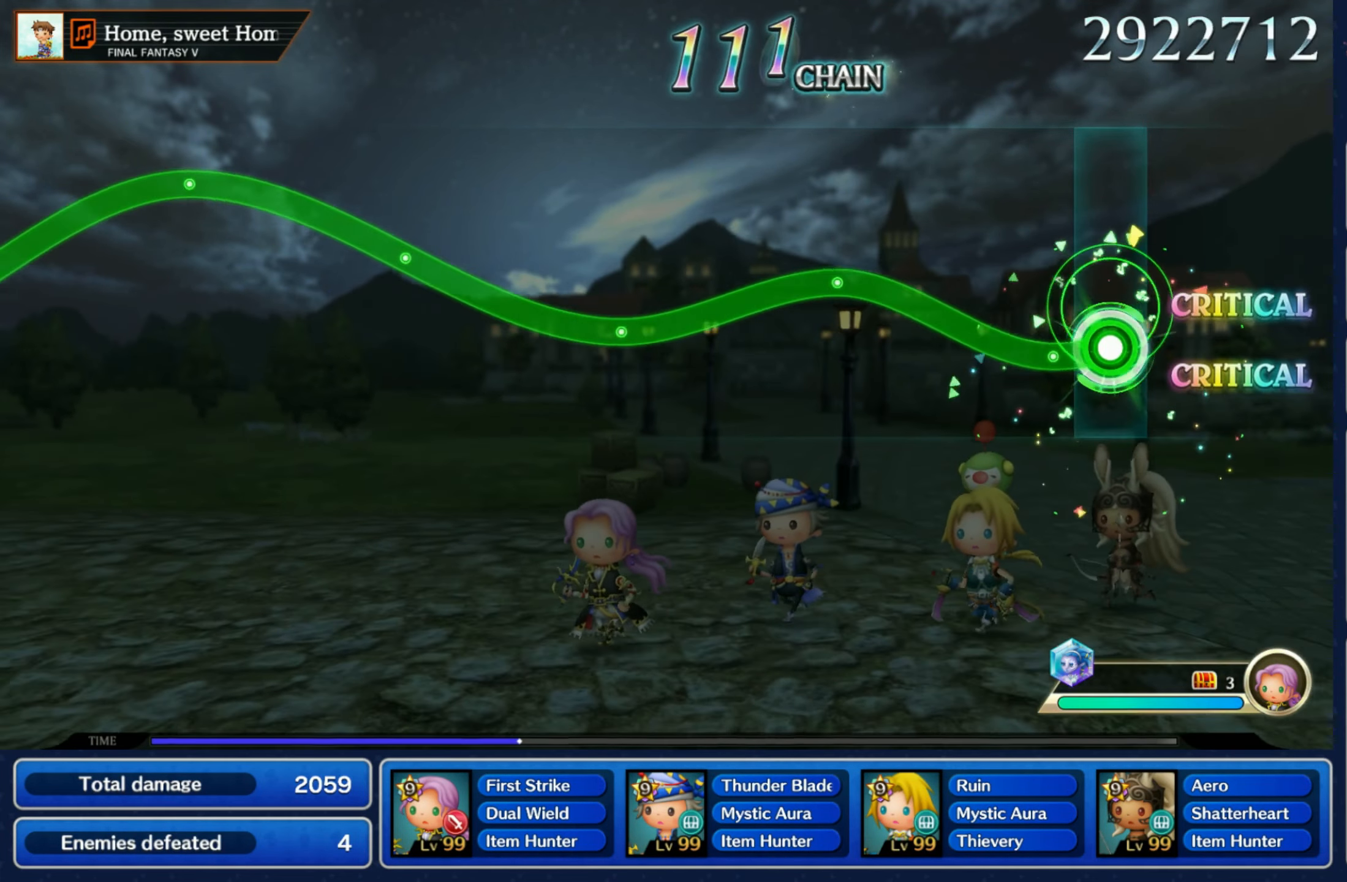
{"dt_ms": 500, "buttons": ["R1"], "left_stick": "down", "right_stick": "center"}
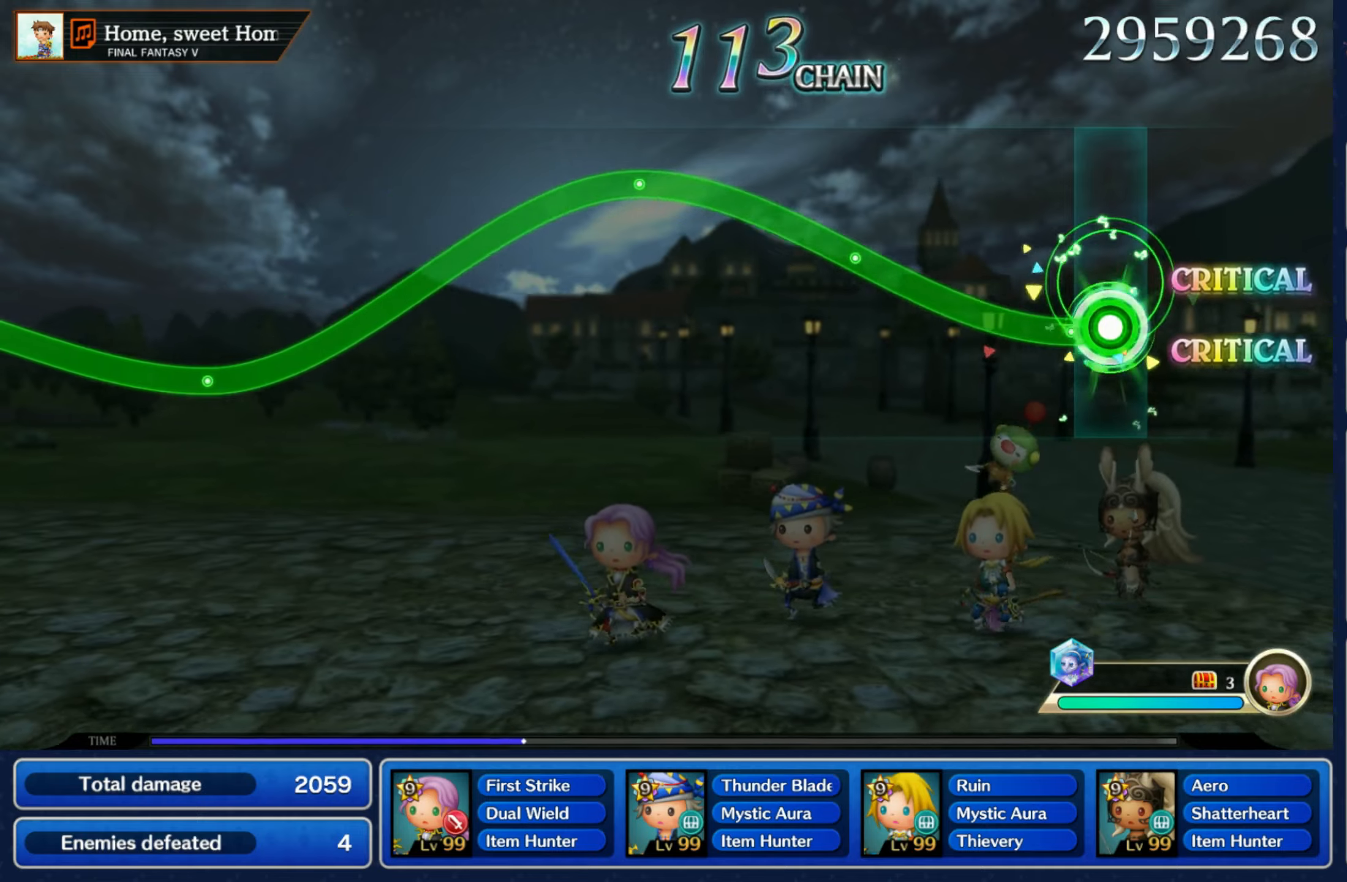
{"dt_ms": 1000, "buttons": ["R1"], "left_stick": "down", "right_stick": "center"}
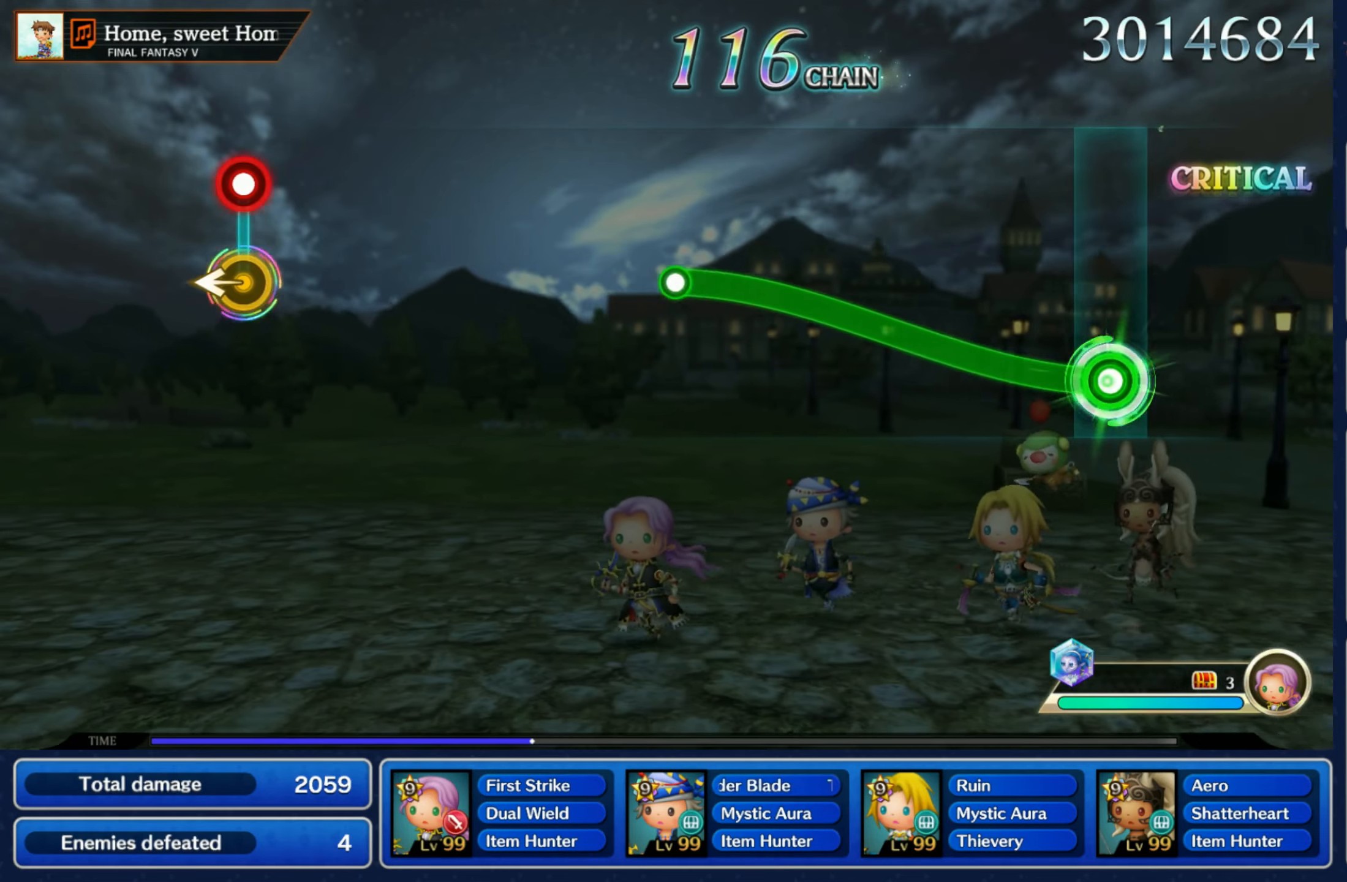
{"dt_ms": 1000, "buttons": ["R1"], "left_stick": "left", "right_stick": "center"}
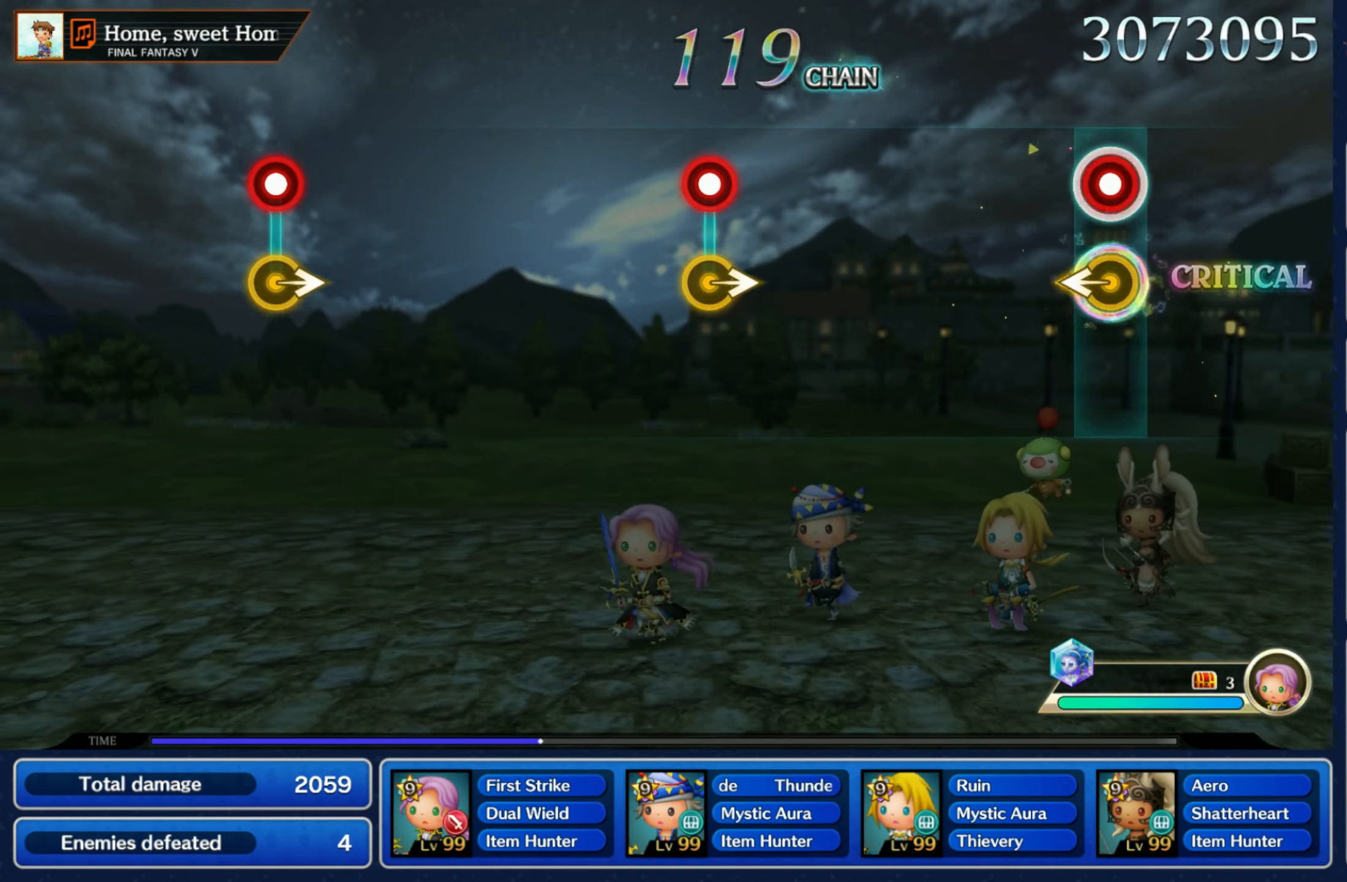
{"dt_ms": 500, "buttons": ["R1"], "left_stick": "right", "right_stick": "center", "events": [[116, "R1", "up"], [116, "left_stick", "center"], [483, "R1", "down"], [483, "left_stick", "right"]]}
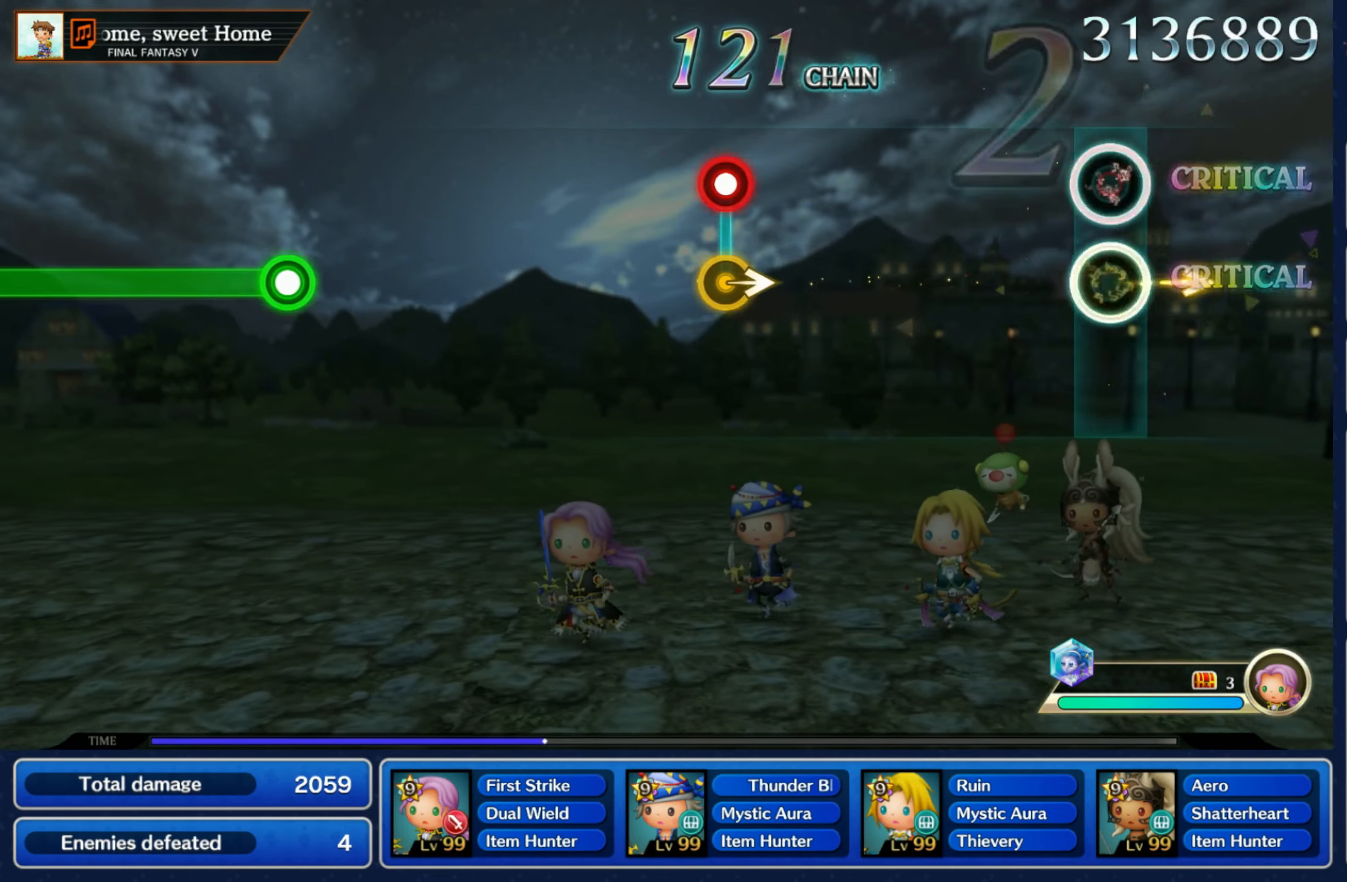
{"dt_ms": 500, "buttons": ["R1"], "left_stick": "right", "right_stick": "center", "events": [[116, "R1", "up"], [166, "left_stick", "center"], [466, "R1", "down"], [466, "left_stick", "right"]]}
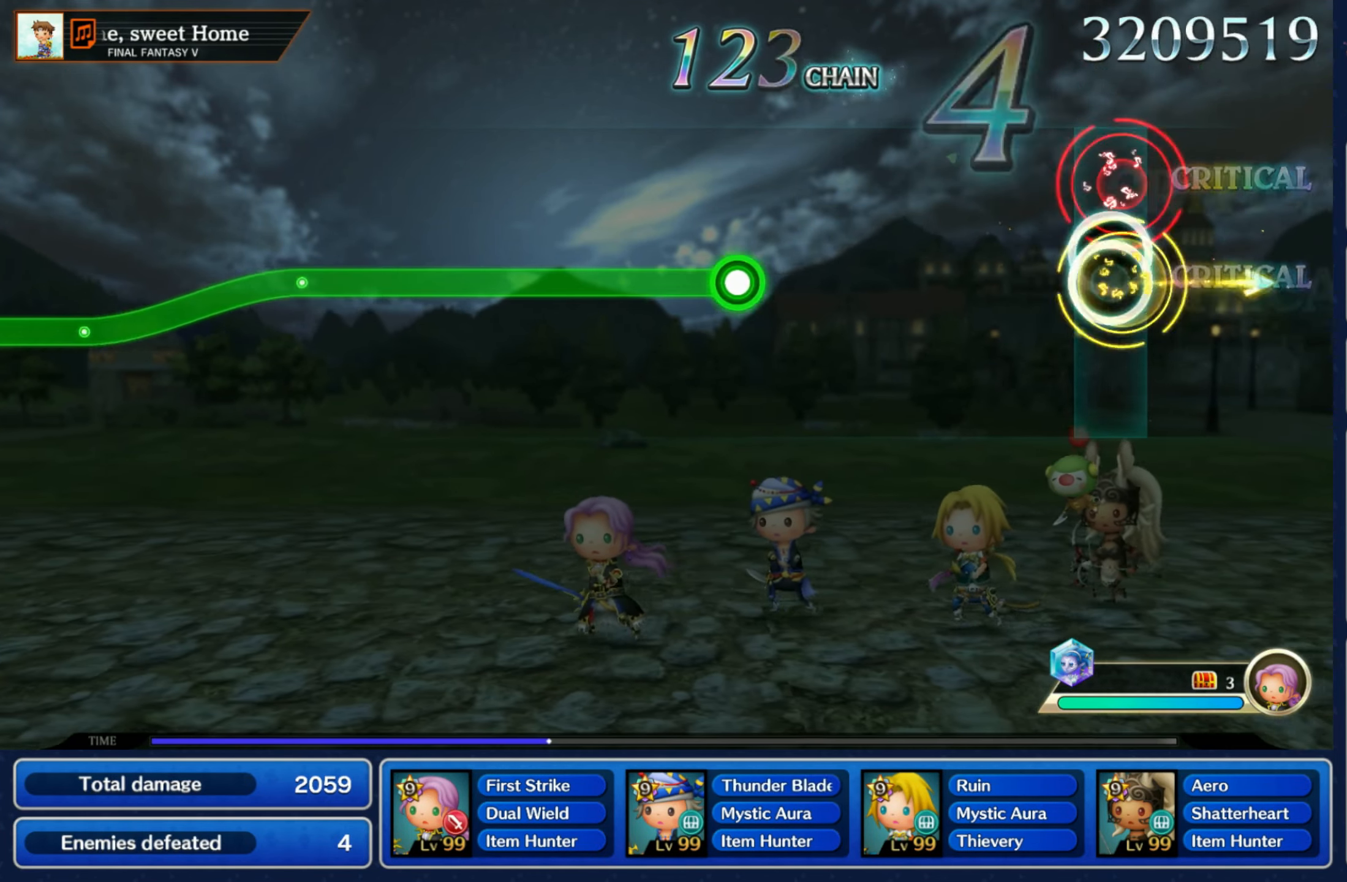
{"dt_ms": 500, "buttons": ["R1"], "left_stick": "down", "right_stick": "center", "events": [[100, "R1", "up"], [133, "left_stick", "center"], [466, "R1", "down"], [466, "left_stick", "down"]]}
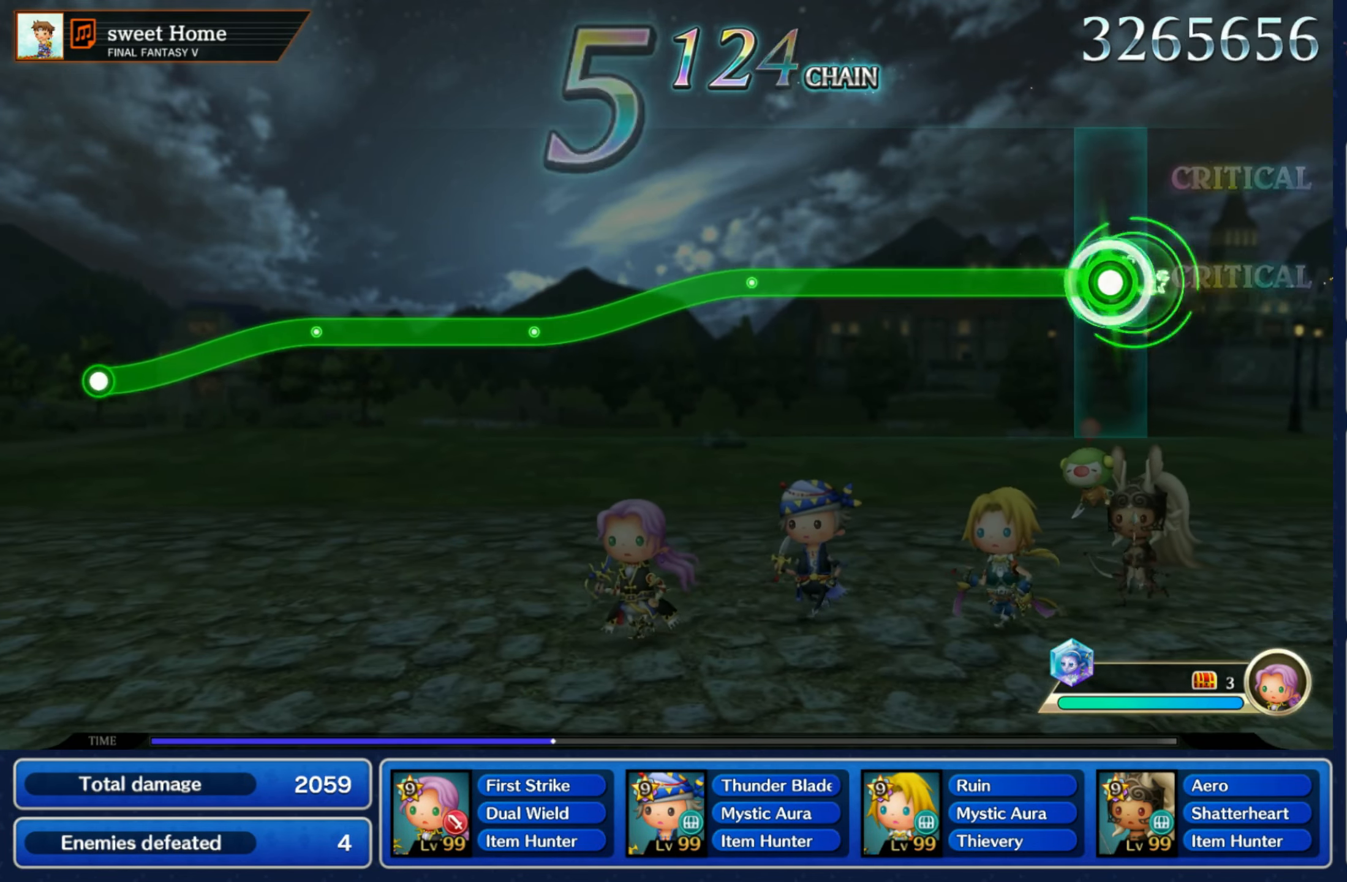
{"dt_ms": 500, "buttons": ["R1"], "left_stick": "down", "right_stick": "center", "events": []}
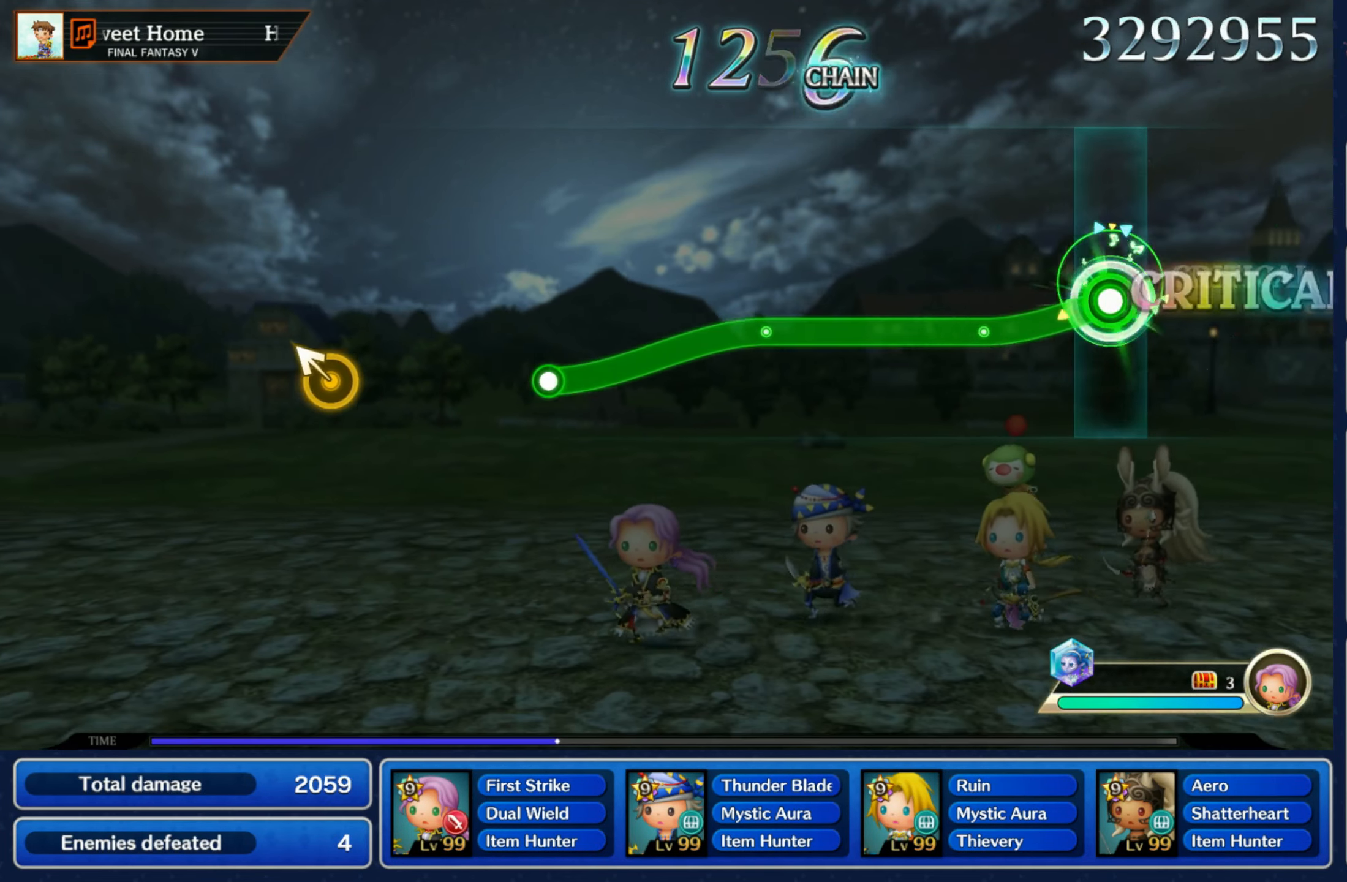
{"dt_ms": 500, "buttons": ["R1"], "left_stick": "down", "right_stick": "center", "events": []}
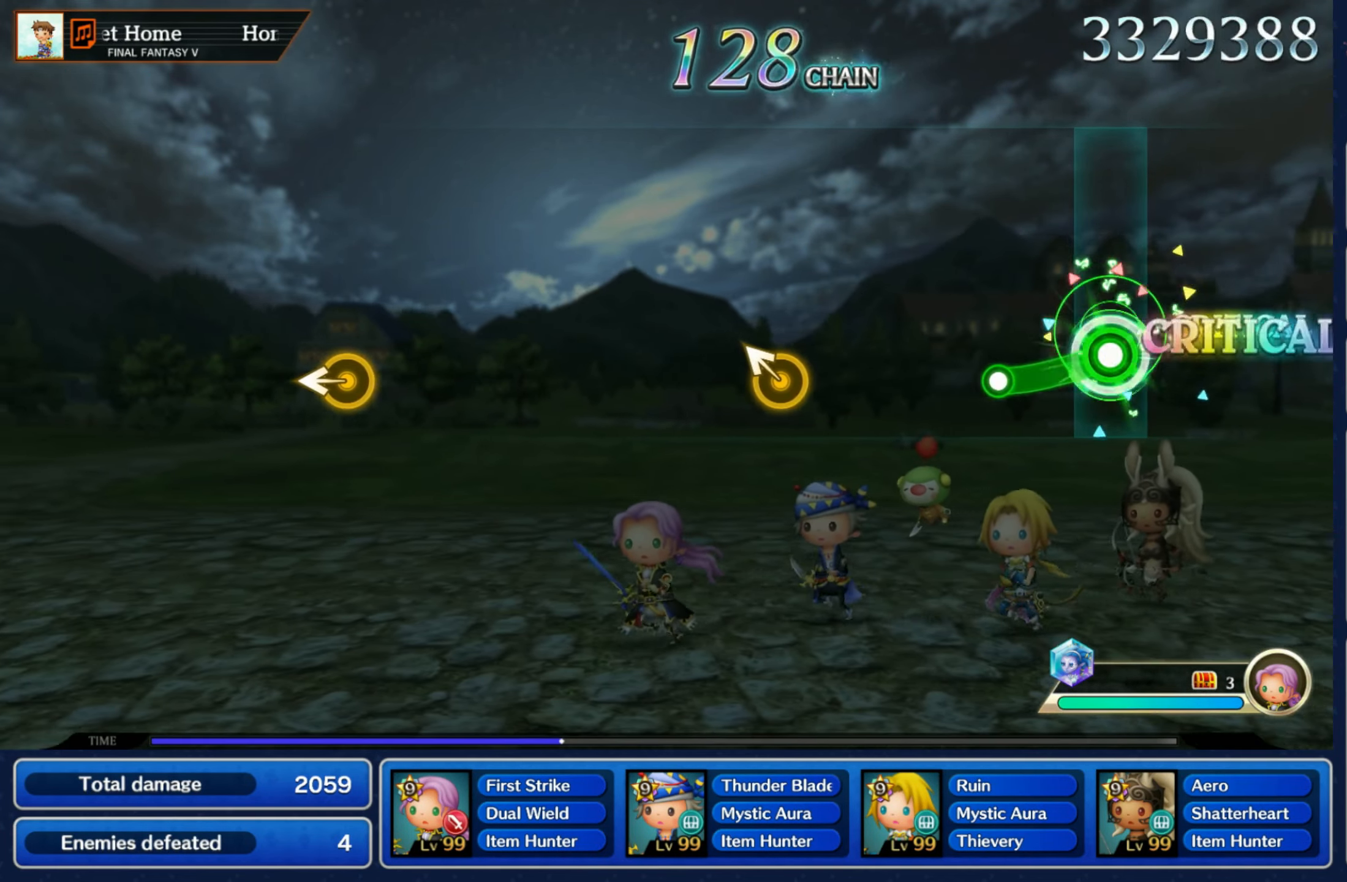
{"dt_ms": 500, "buttons": [], "left_stick": "up-left", "right_stick": "center", "events": [[150, "R1", "up"], [166, "left_stick", "center"], [383, "left_stick", "up-left"]]}
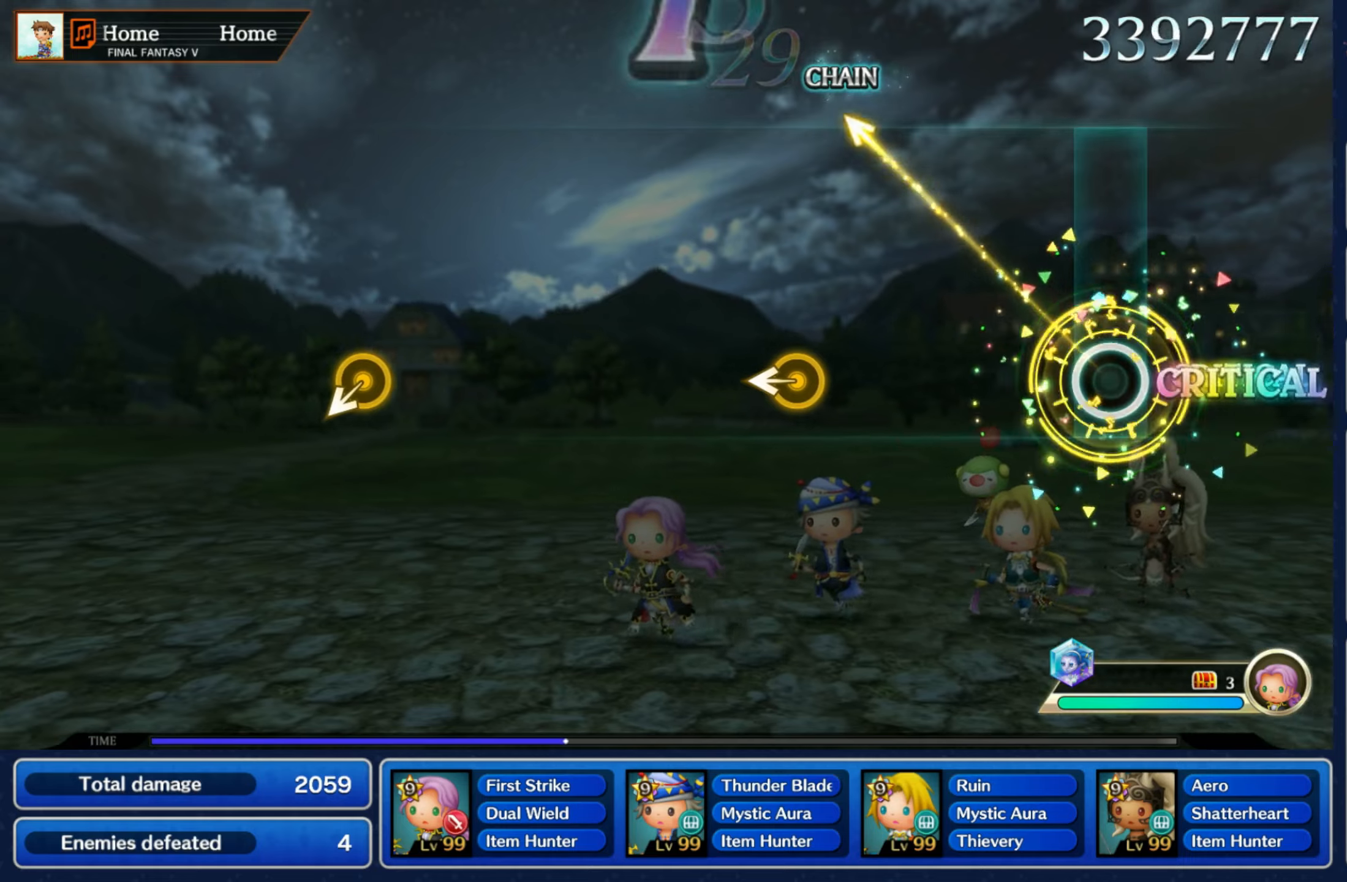
{"dt_ms": 500, "buttons": [], "left_stick": "center", "right_stick": "center", "events": [[17, "left_stick", "center"], [417, "left_stick", "down-left"], [500, "left_stick", "center"]]}
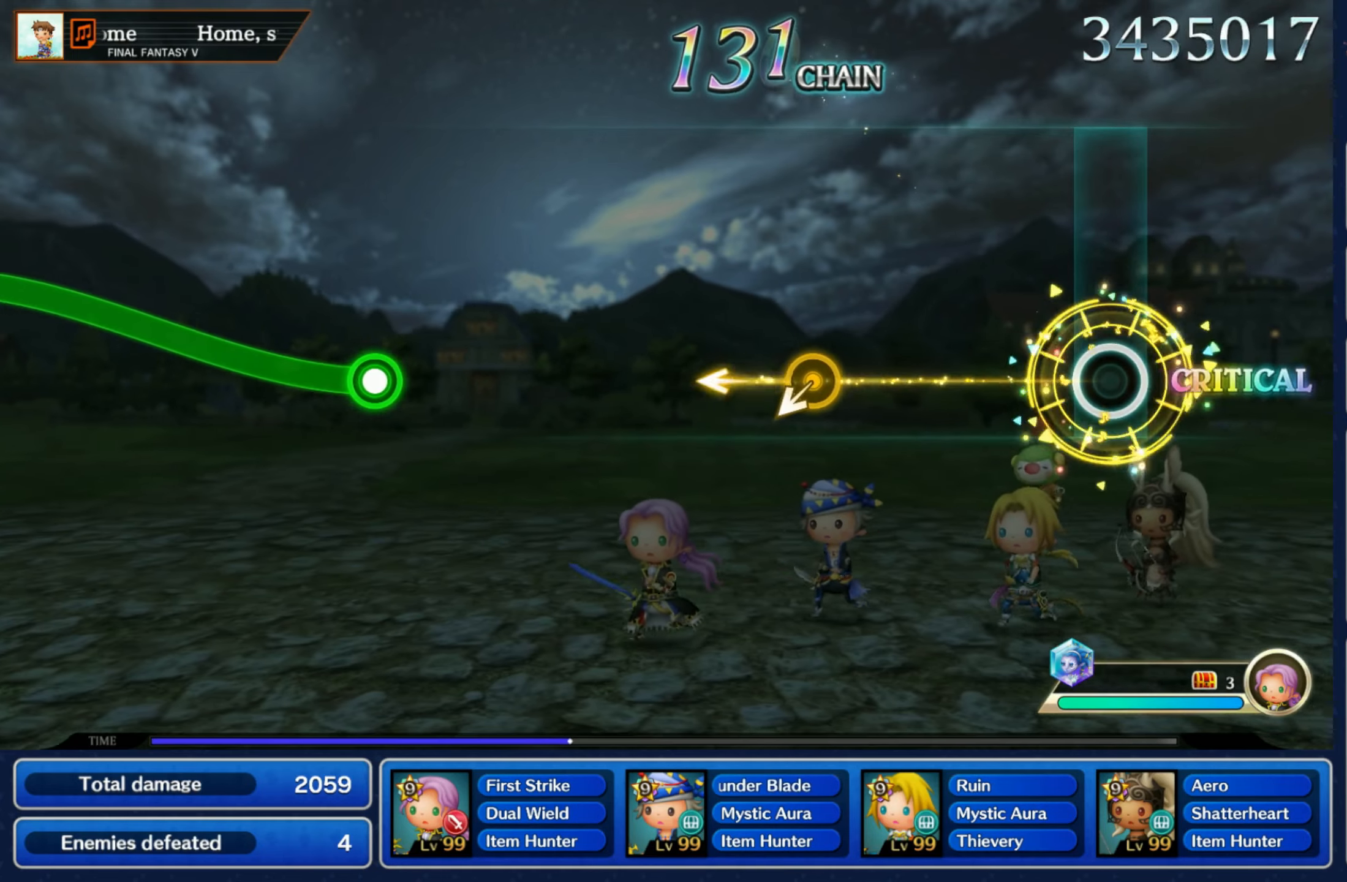
{"dt_ms": 500, "buttons": [], "left_stick": "center", "right_stick": "center", "events": [[350, "left_stick", "down"], [500, "left_stick", "center"]]}
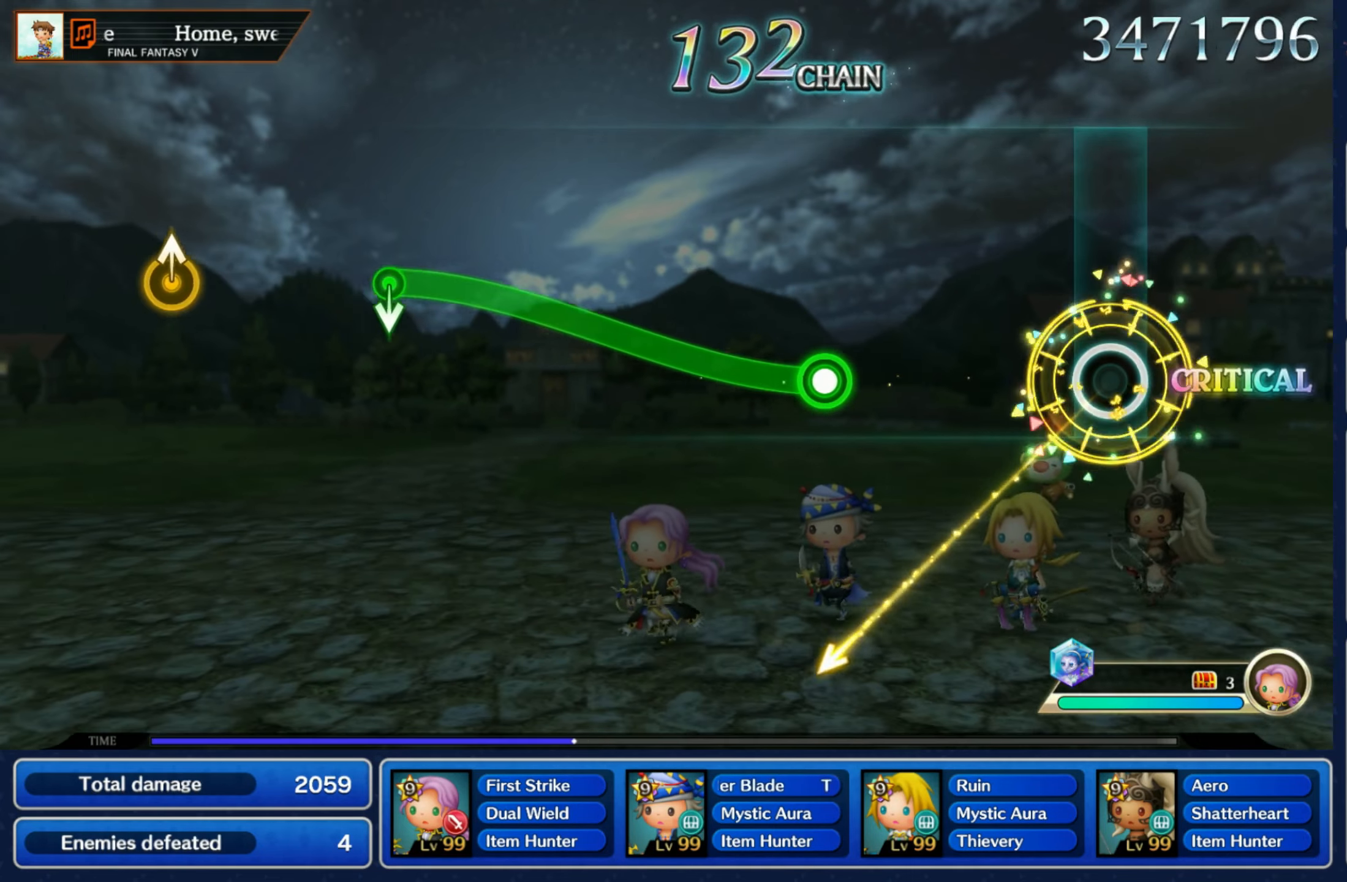
{"dt_ms": 1000, "buttons": [], "left_stick": "center", "right_stick": "center"}